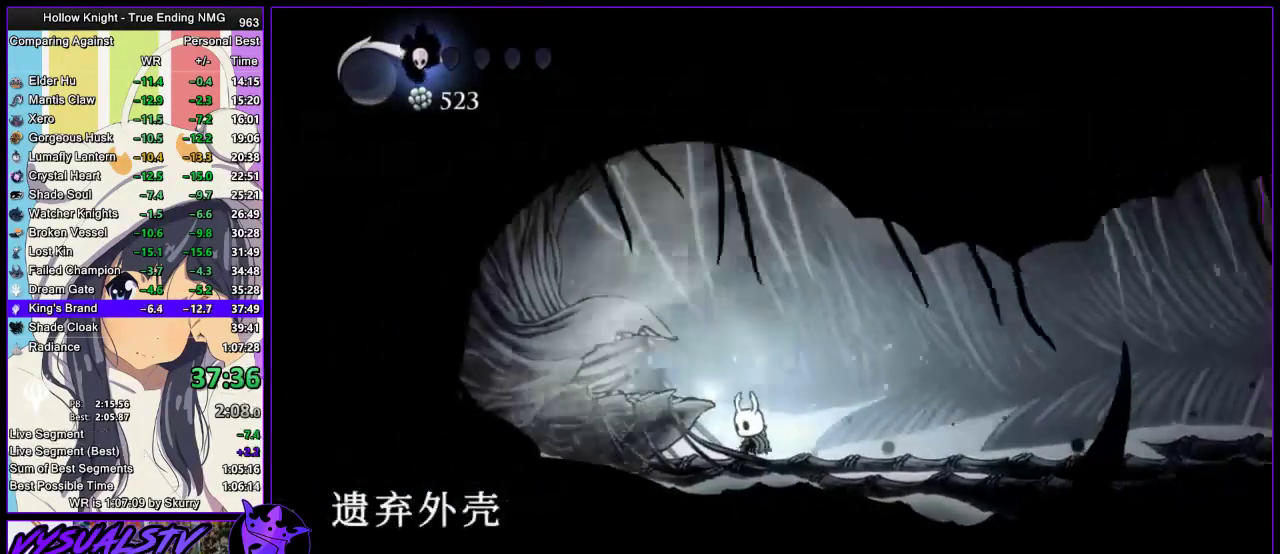
Gameplay with a controller (PlayStation layout); each line is a JSON object with the inputs held at the frame after it. "events" lists button and stick changes between this image and that frame as [ms after this image, input, new state], when the widget could be followed in between. Not read: L1 R1.
{"buttons": ["DPAD_UP"], "left_stick": "center", "right_stick": "center", "events": [[267, "DPAD_UP", "down"], [300, "DPAD_UP", "up"], [433, "DPAD_UP", "down"]]}
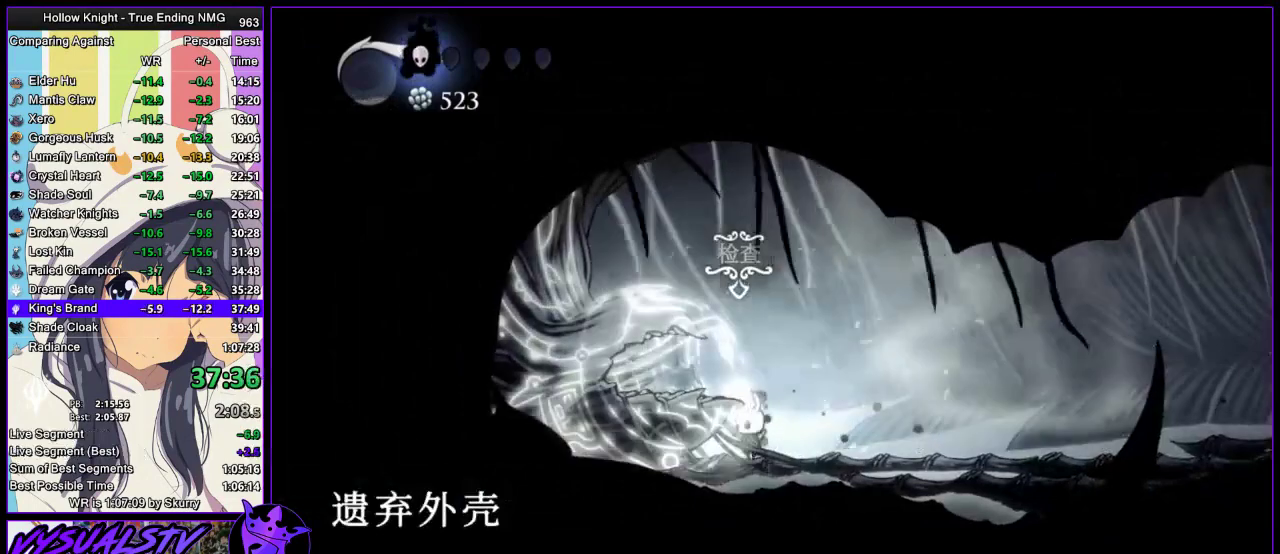
{"buttons": [], "left_stick": "center", "right_stick": "center", "events": [[33, "DPAD_UP", "up"], [67, "DPAD_UP", "down"], [200, "DPAD_UP", "up"]]}
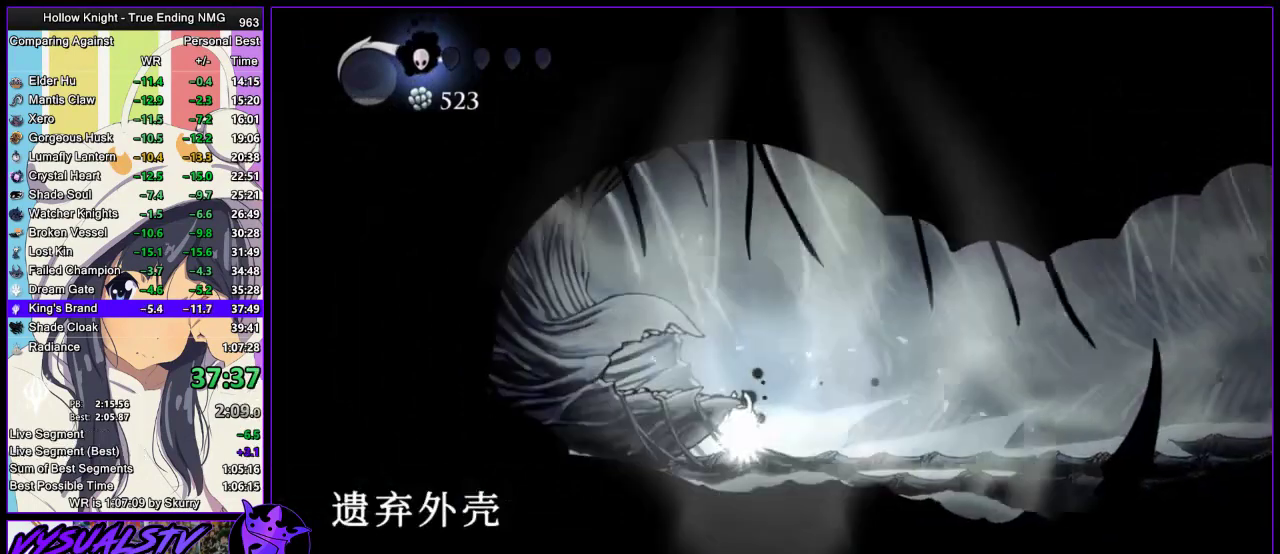
{"buttons": ["SQUARE"], "left_stick": "center", "right_stick": "center", "events": [[33, "CROSS", "down"], [100, "CROSS", "up"], [167, "CROSS", "down"], [200, "CROSS", "up"], [233, "SQUARE", "down"], [300, "CROSS", "down"], [300, "SQUARE", "up"], [333, "CROSS", "up"], [400, "SQUARE", "down"], [433, "CROSS", "down"], [433, "SQUARE", "up"], [467, "CROSS", "up"], [500, "SQUARE", "down"]]}
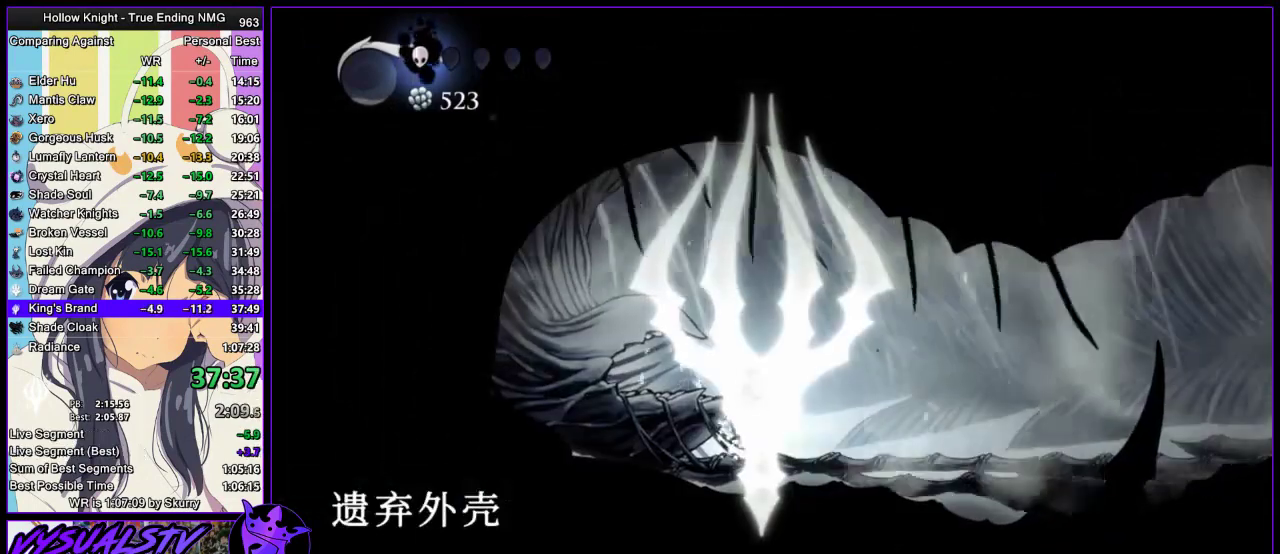
{"buttons": ["CROSS"], "left_stick": "center", "right_stick": "center", "events": [[200, "CROSS", "down"], [200, "SQUARE", "up"], [233, "CROSS", "up"], [333, "CROSS", "down"], [433, "CROSS", "up"], [433, "SQUARE", "down"], [467, "CROSS", "down"], [467, "SQUARE", "up"]]}
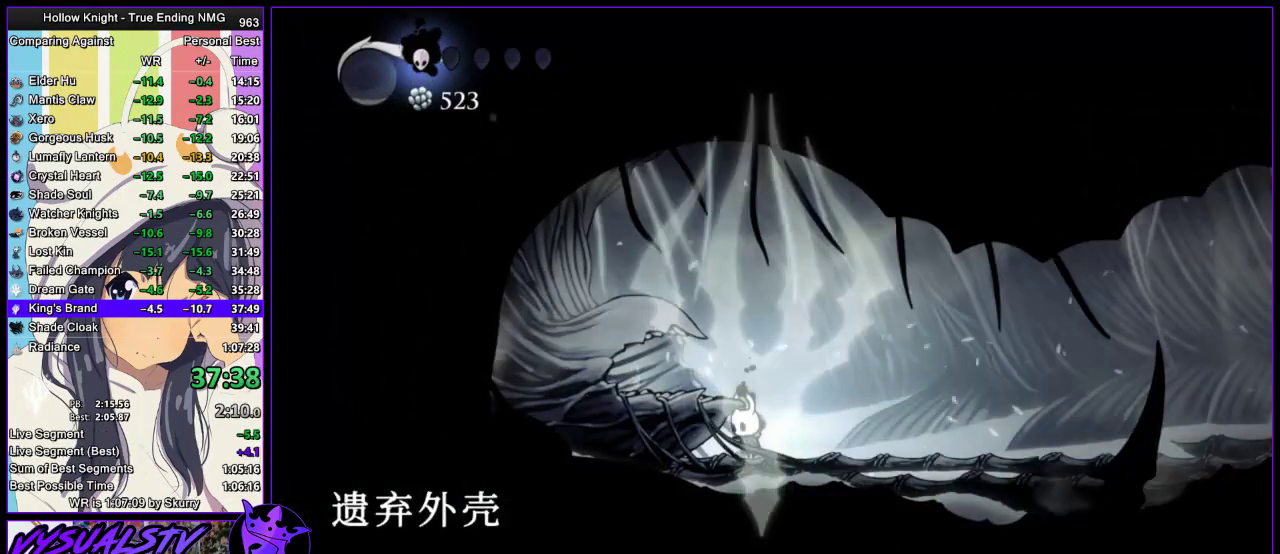
{"buttons": [], "left_stick": "center", "right_stick": "center", "events": [[33, "CROSS", "up"], [33, "SQUARE", "down"], [133, "CROSS", "down"], [133, "SQUARE", "up"], [167, "CROSS", "up"], [167, "SQUARE", "down"], [233, "SQUARE", "up"], [333, "SQUARE", "down"], [400, "CROSS", "down"], [400, "SQUARE", "up"], [467, "CROSS", "up"], [467, "SQUARE", "down"], [500, "SQUARE", "up"]]}
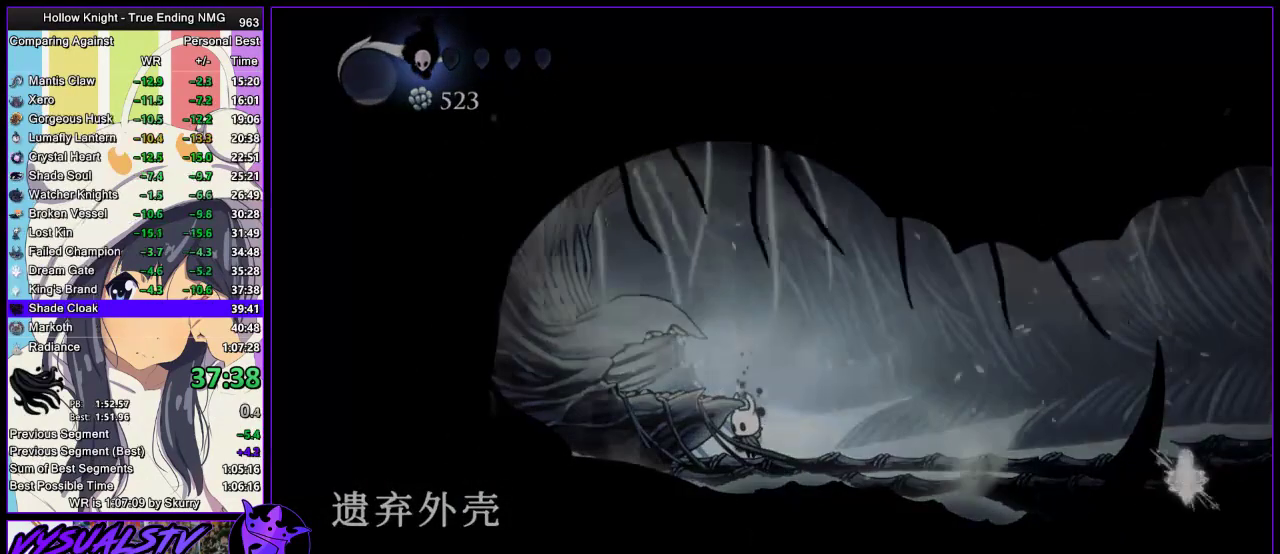
{"buttons": ["SQUARE"], "left_stick": "center", "right_stick": "center", "events": [[67, "CROSS", "down"], [100, "CROSS", "up"], [100, "SQUARE", "down"], [133, "SQUARE", "up"], [167, "CROSS", "down"], [200, "CROSS", "up"], [200, "SQUARE", "down"], [267, "SQUARE", "up"], [300, "CROSS", "down"], [333, "CROSS", "up"], [367, "SQUARE", "down"], [400, "SQUARE", "up"], [433, "CROSS", "down"], [467, "CROSS", "up"], [500, "SQUARE", "down"]]}
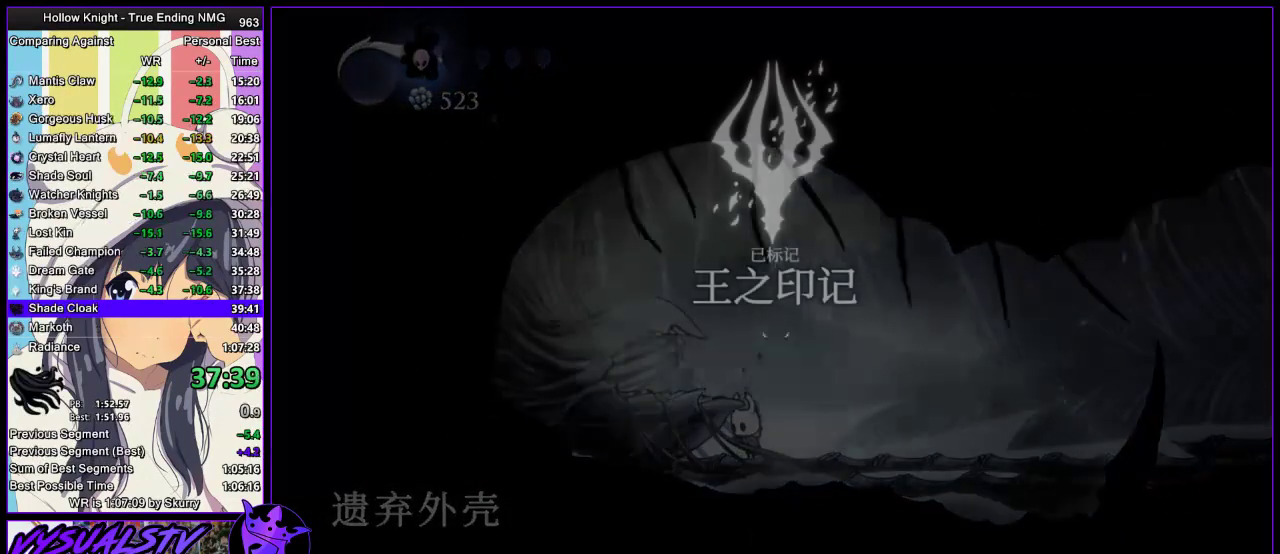
{"buttons": ["CROSS"], "left_stick": "center", "right_stick": "center", "events": [[33, "SQUARE", "up"], [67, "CROSS", "down"], [167, "CROSS", "up"], [200, "CROSS", "down"], [267, "CROSS", "up"], [267, "SQUARE", "down"], [367, "CROSS", "down"], [367, "SQUARE", "up"], [400, "CROSS", "up"], [400, "SQUARE", "down"], [467, "SQUARE", "up"], [500, "CROSS", "down"]]}
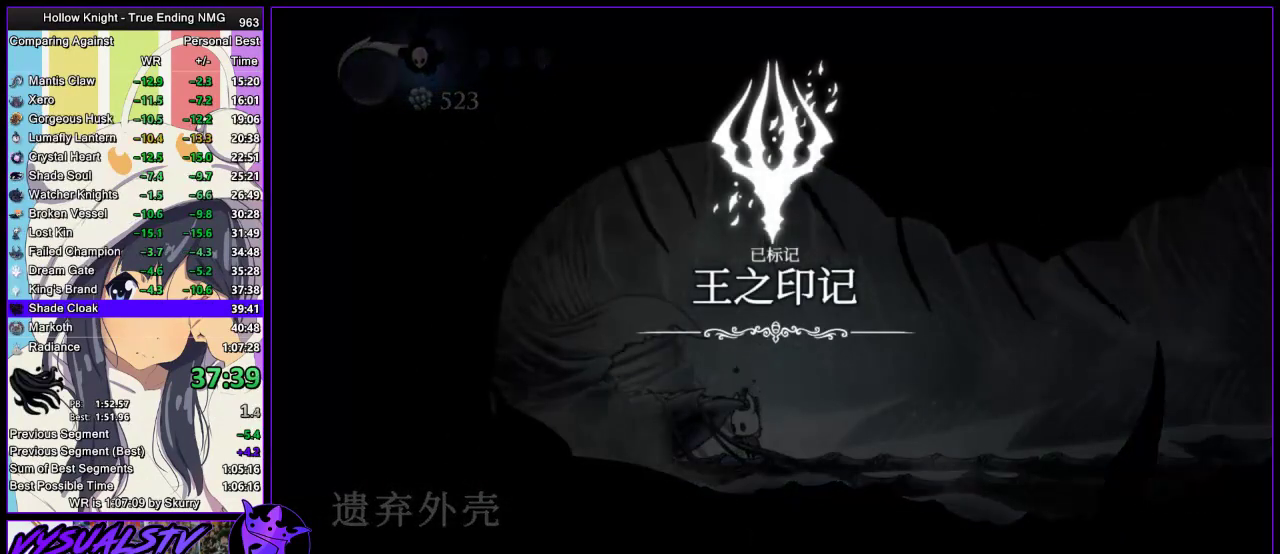
{"buttons": ["SQUARE"], "left_stick": "center", "right_stick": "center", "events": [[33, "CROSS", "up"], [67, "SQUARE", "down"], [100, "SQUARE", "up"], [133, "CROSS", "down"], [167, "CROSS", "up"], [200, "SQUARE", "down"], [267, "CROSS", "down"], [267, "SQUARE", "up"], [300, "CROSS", "up"], [333, "SQUARE", "down"], [367, "SQUARE", "up"], [400, "CROSS", "down"], [467, "CROSS", "up"], [467, "SQUARE", "down"]]}
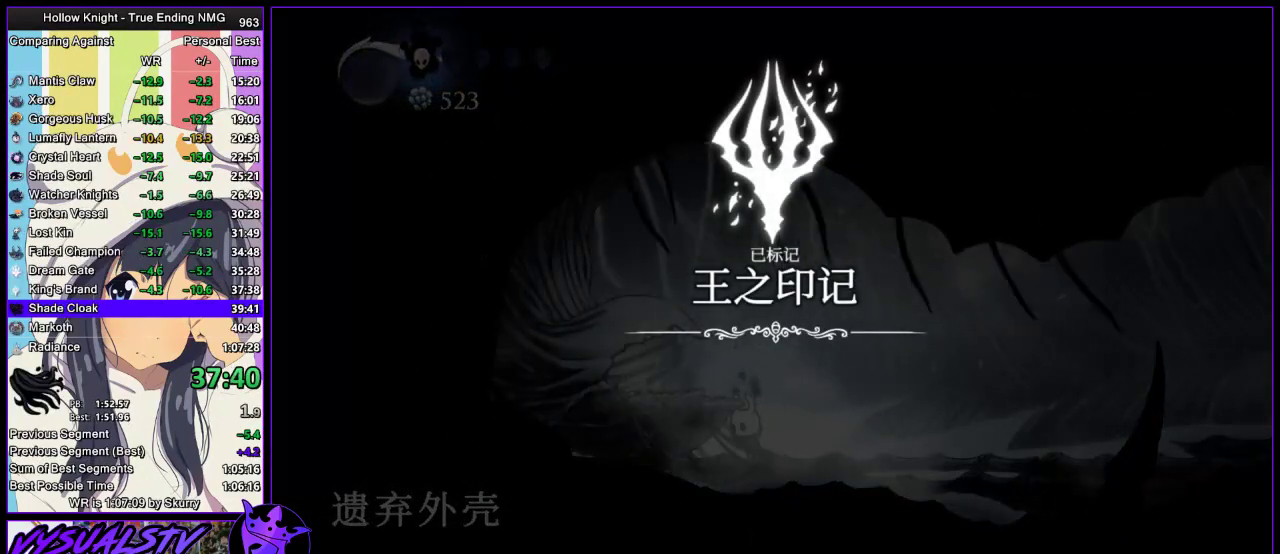
{"buttons": [], "left_stick": "center", "right_stick": "center", "events": [[67, "CROSS", "down"], [67, "SQUARE", "up"], [100, "CROSS", "up"], [100, "SQUARE", "down"], [167, "CROSS", "down"], [167, "SQUARE", "up"], [233, "CROSS", "up"], [233, "SQUARE", "down"], [300, "CROSS", "down"], [300, "SQUARE", "up"], [333, "CROSS", "up"], [400, "SQUARE", "down"], [433, "SQUARE", "up"]]}
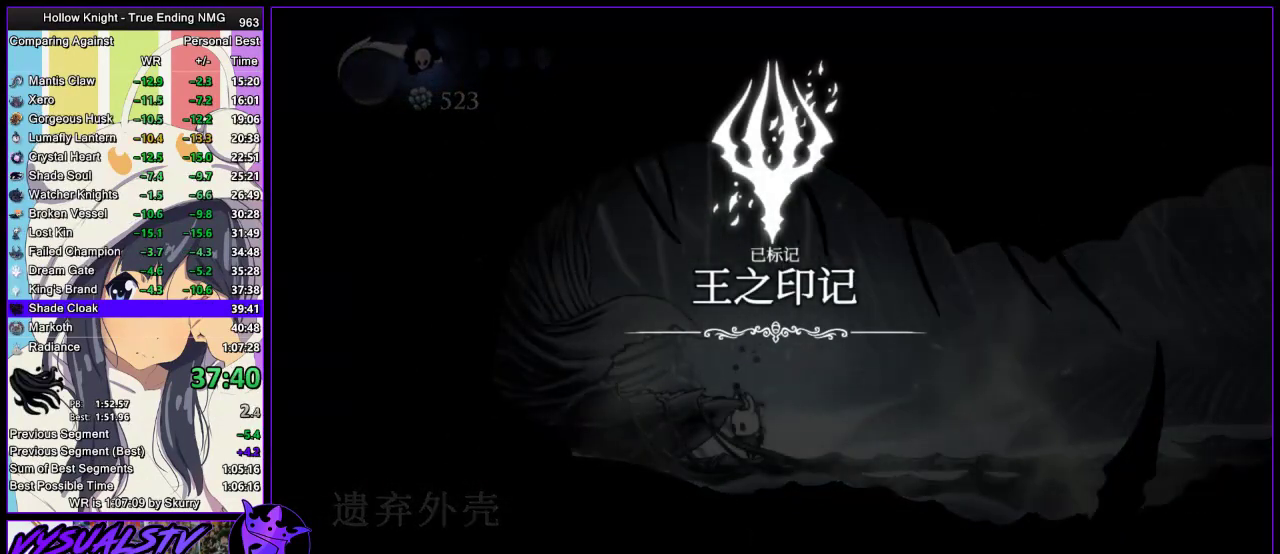
{"buttons": ["SQUARE"], "left_stick": "center", "right_stick": "center", "events": [[33, "SQUARE", "down"], [67, "SQUARE", "up"], [100, "CROSS", "down"], [133, "CROSS", "up"], [167, "SQUARE", "down"], [200, "SQUARE", "up"], [233, "CROSS", "down"], [267, "CROSS", "up"], [367, "CROSS", "down"], [467, "CROSS", "up"], [467, "SQUARE", "down"]]}
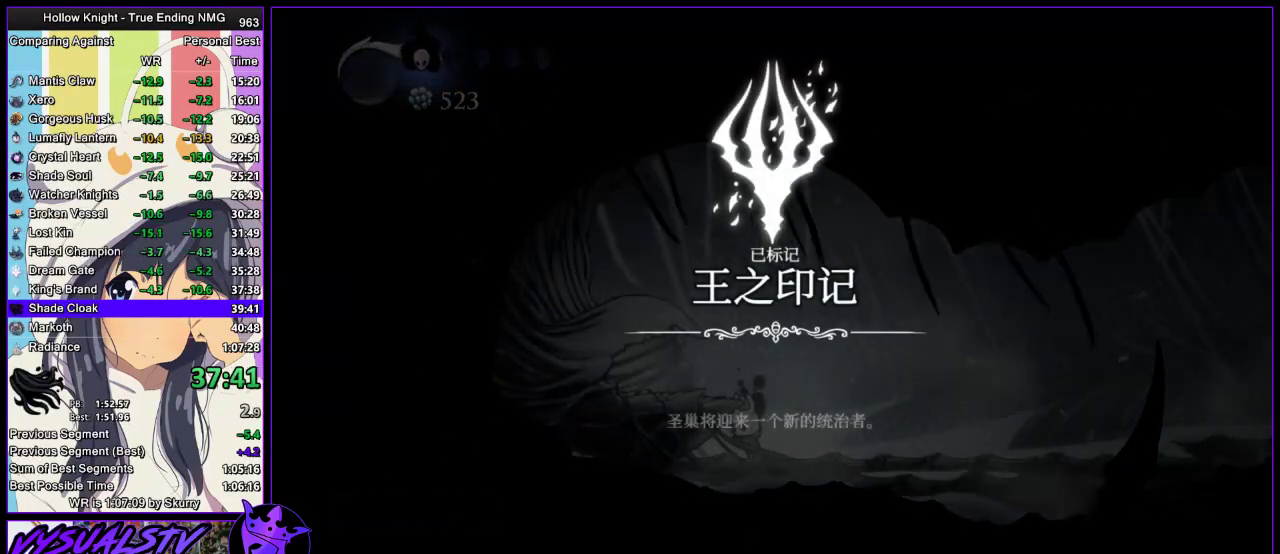
{"buttons": ["SQUARE"], "left_stick": "center", "right_stick": "center", "events": [[67, "SQUARE", "up"], [100, "SQUARE", "down"], [167, "CROSS", "down"], [167, "SQUARE", "up"], [200, "CROSS", "up"], [233, "SQUARE", "down"], [267, "CROSS", "down"], [267, "SQUARE", "up"], [333, "CROSS", "up"], [500, "SQUARE", "down"]]}
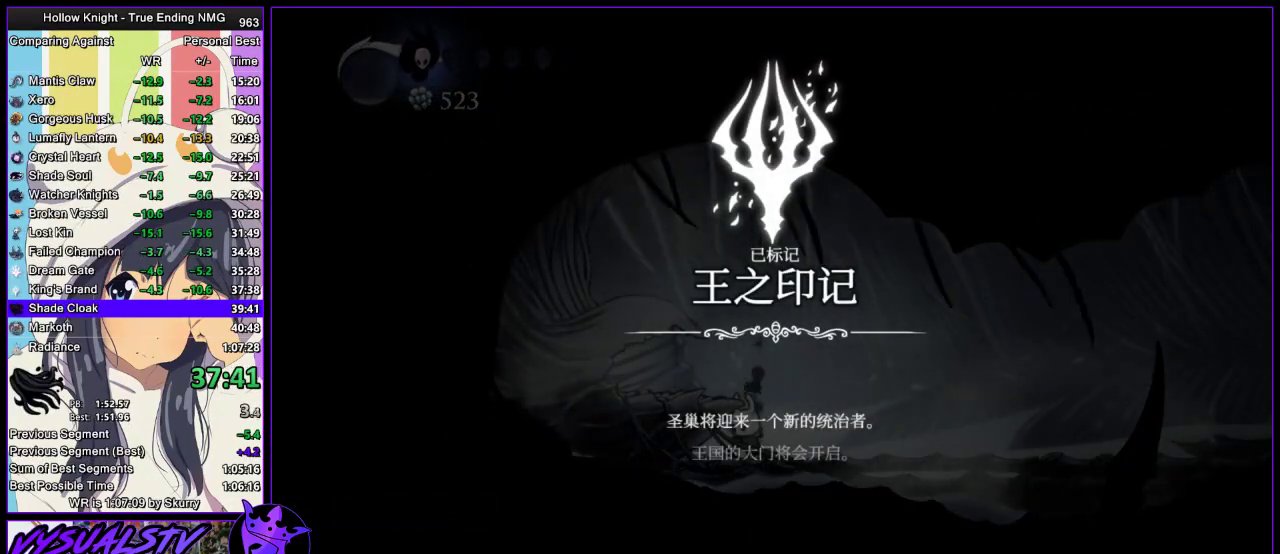
{"buttons": ["SQUARE"], "left_stick": "center", "right_stick": "center", "events": [[67, "SQUARE", "up"], [100, "SQUARE", "down"], [133, "CROSS", "down"], [133, "SQUARE", "up"], [167, "CROSS", "up"], [233, "SQUARE", "down"], [267, "CROSS", "down"], [267, "SQUARE", "up"], [367, "CROSS", "up"], [367, "SQUARE", "down"], [400, "SQUARE", "up"], [433, "CROSS", "down"], [467, "CROSS", "up"], [500, "SQUARE", "down"]]}
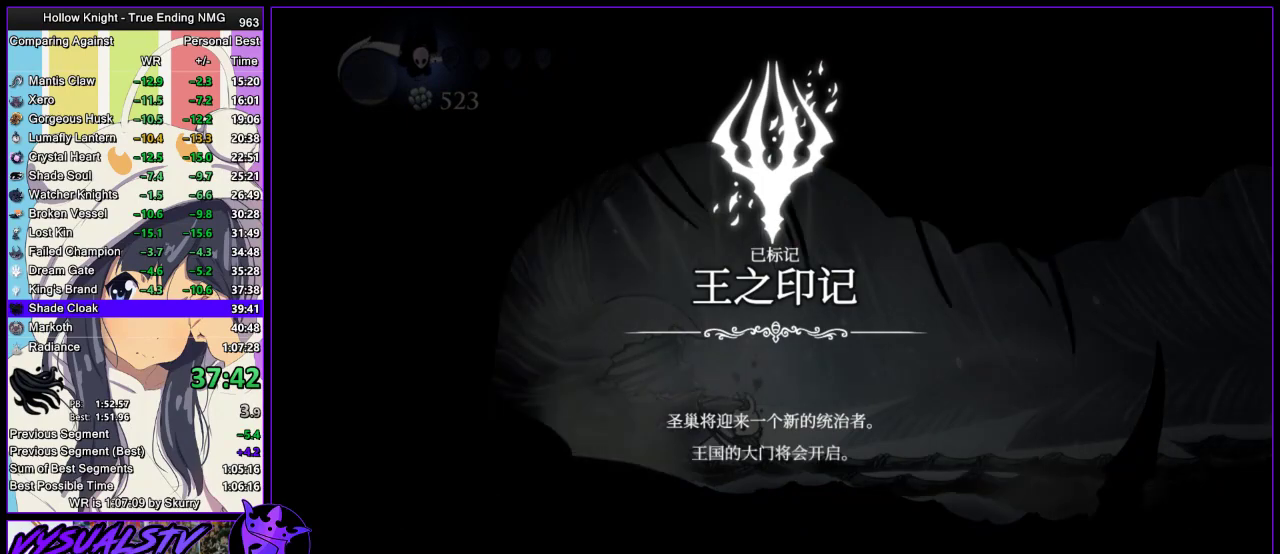
{"buttons": [], "left_stick": "center", "right_stick": "center", "events": [[33, "SQUARE", "up"], [67, "CROSS", "down"], [100, "CROSS", "up"], [133, "SQUARE", "down"], [200, "CROSS", "down"], [200, "SQUARE", "up"], [233, "CROSS", "up"], [267, "SQUARE", "down"], [300, "SQUARE", "up"], [367, "CROSS", "down"], [400, "CROSS", "up"], [400, "SQUARE", "down"], [467, "CROSS", "down"], [467, "SQUARE", "up"], [500, "CROSS", "up"]]}